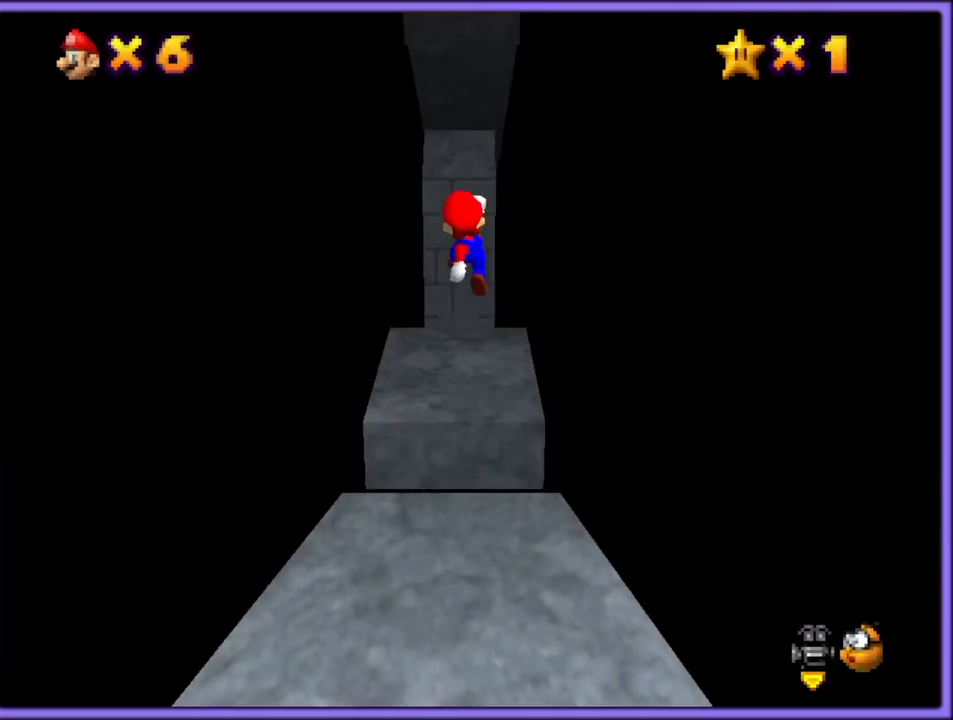
Gameplay with a controller (Nintendo layout); each line is a JSON object with the inputs held at the frame after it. "button_events" lists button changes between this image and that frame as [ms after this image, input, new state], when the widget could be followed in between (sticks are given only as held states). Not read: L1 L3 R3.
{"buttons": ["A"], "left_stick": "up-right", "button_events": [[117, "C_RIGHT", "down"], [233, "C_RIGHT", "up"]]}
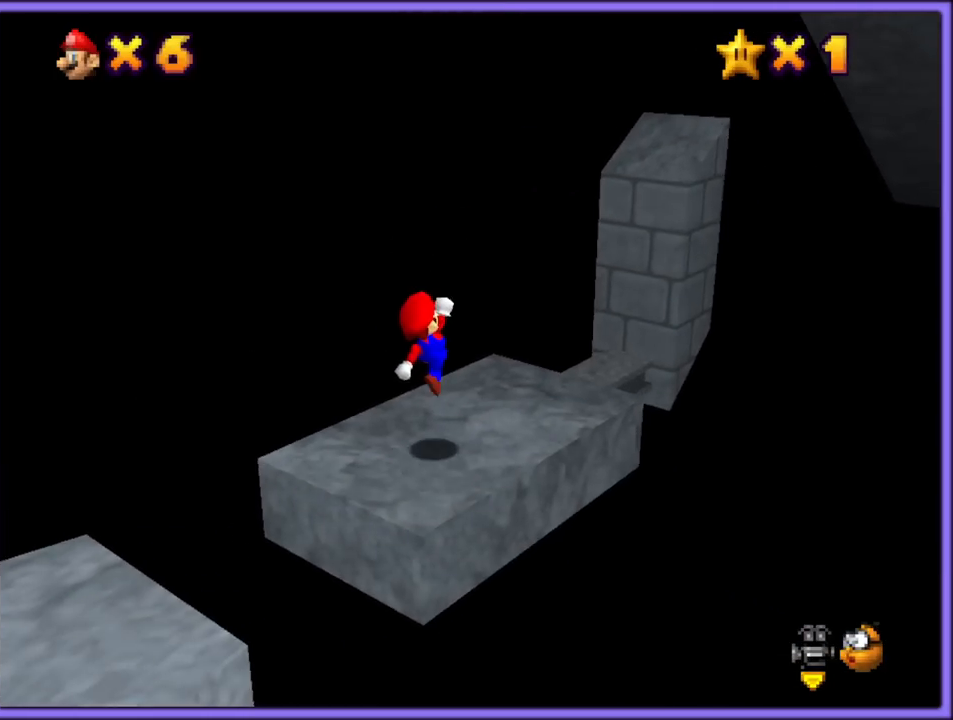
{"buttons": ["A"], "left_stick": "up-right", "button_events": [[50, "A", "up"], [150, "A", "down"]]}
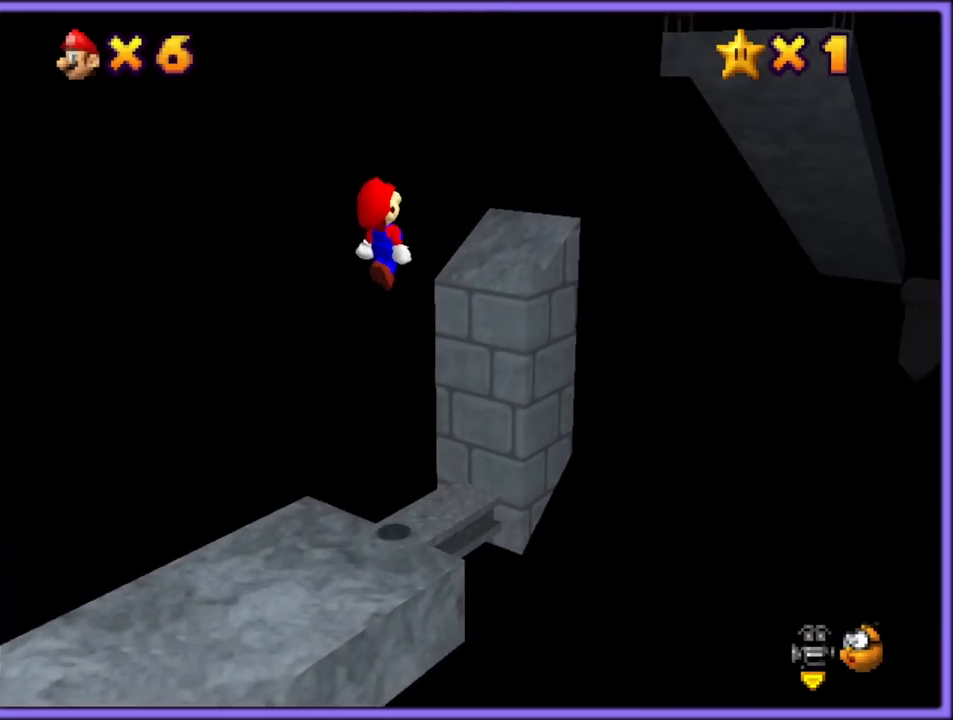
{"buttons": ["A"], "left_stick": "up-right", "button_events": [[300, "A", "up"], [383, "A", "down"]]}
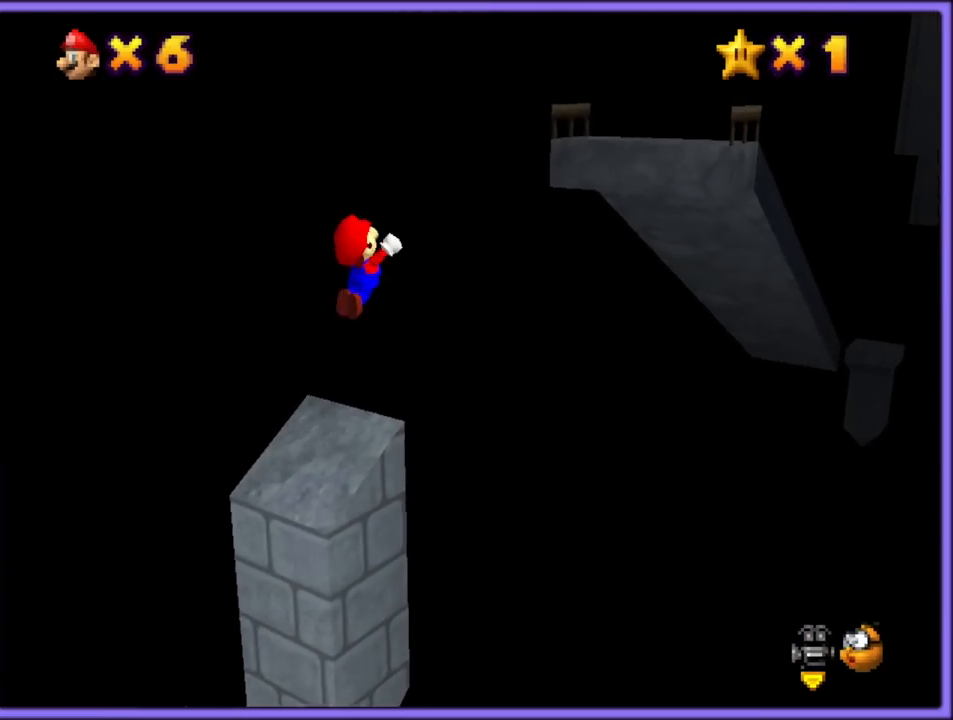
{"buttons": [], "left_stick": "up-right", "button_events": [[100, "B", "down"], [333, "A", "up"], [367, "B", "up"]]}
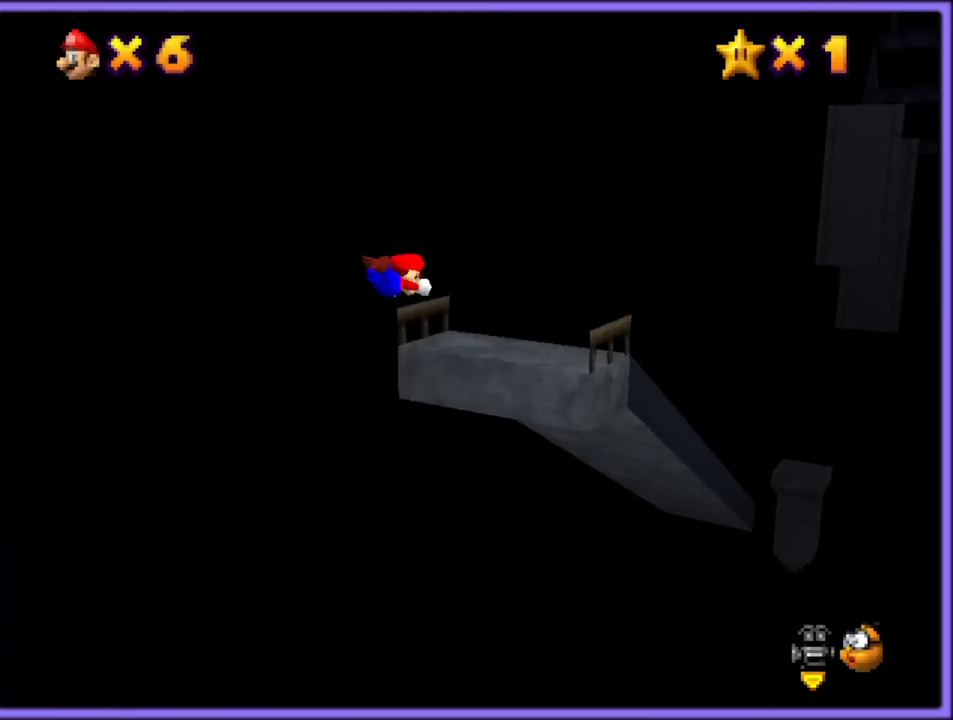
{"buttons": [], "left_stick": "up-right", "button_events": []}
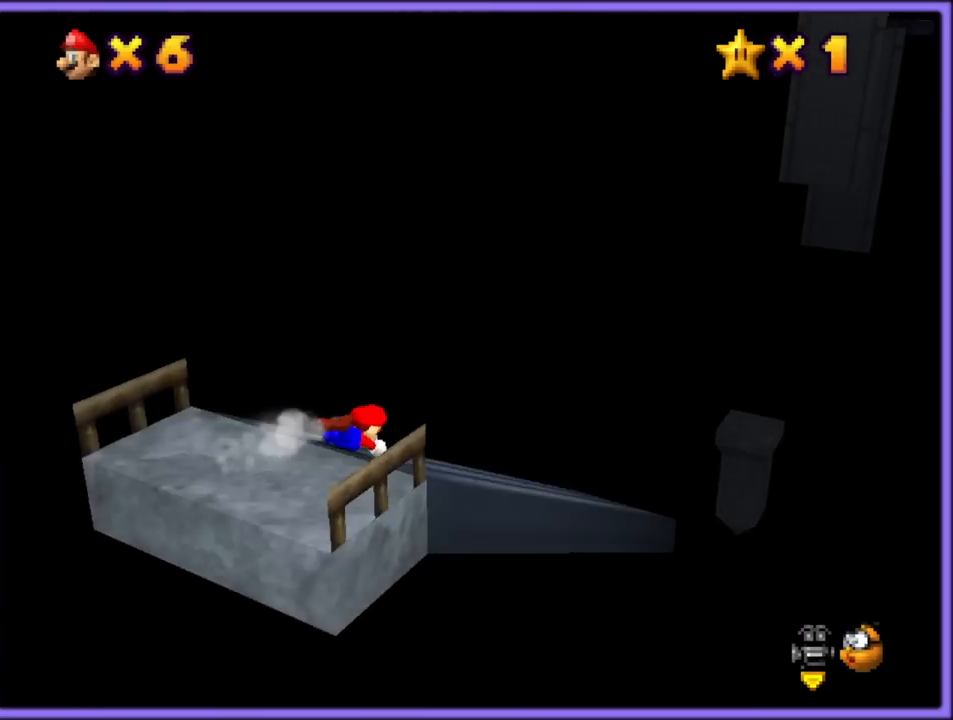
{"buttons": [], "left_stick": "up-right", "button_events": []}
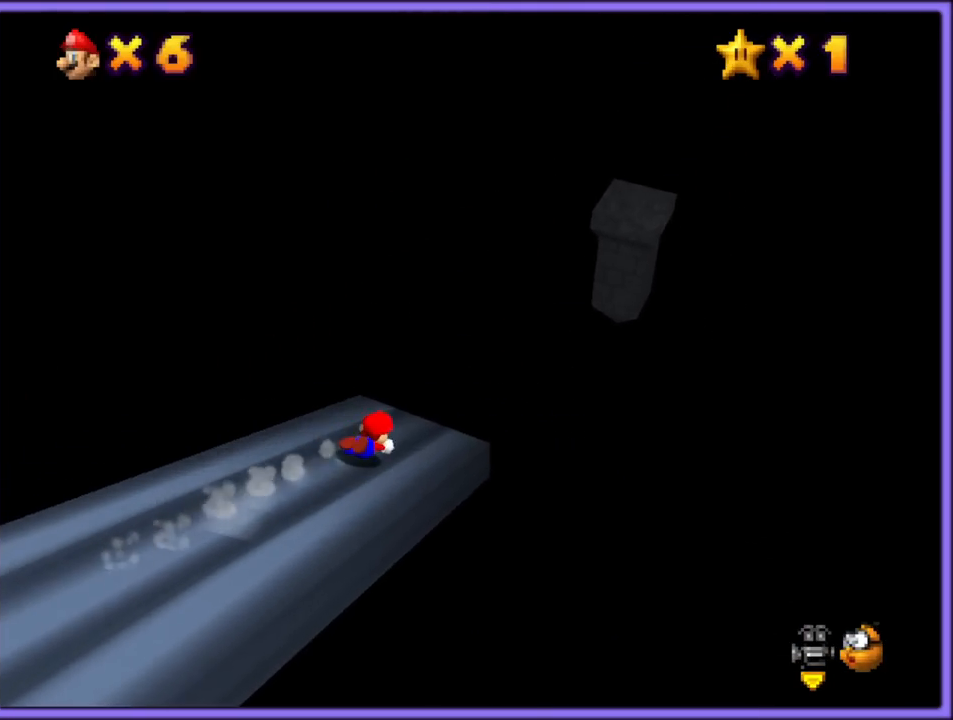
{"buttons": [], "left_stick": "up-right", "button_events": []}
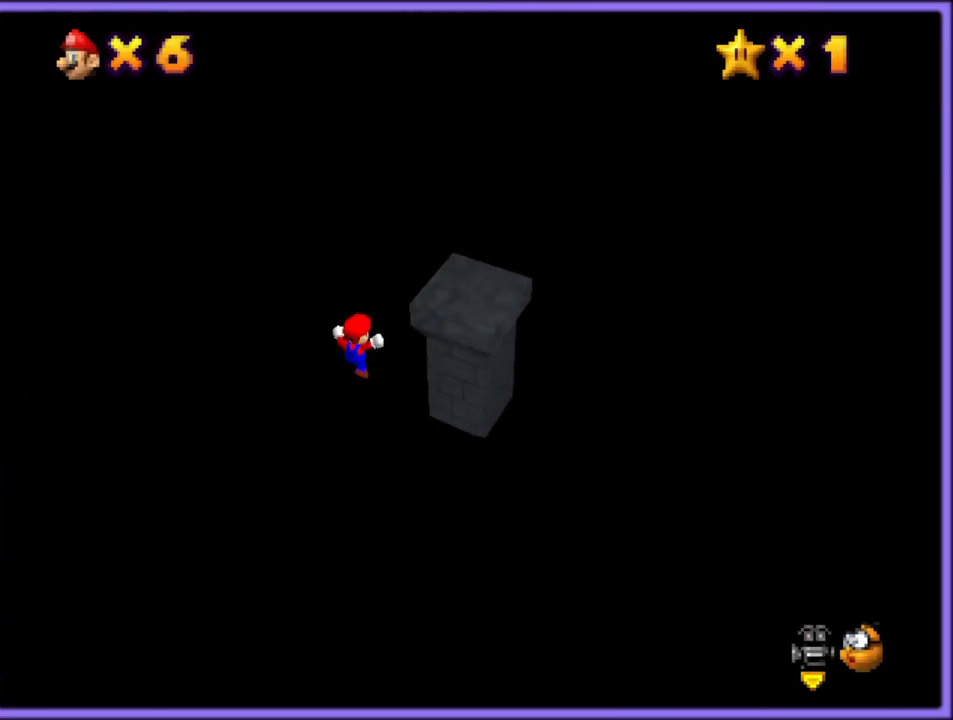
{"buttons": ["A"], "left_stick": "up-right", "button_events": [[200, "A", "down"], [333, "C_RIGHT", "down"], [483, "C_RIGHT", "up"]]}
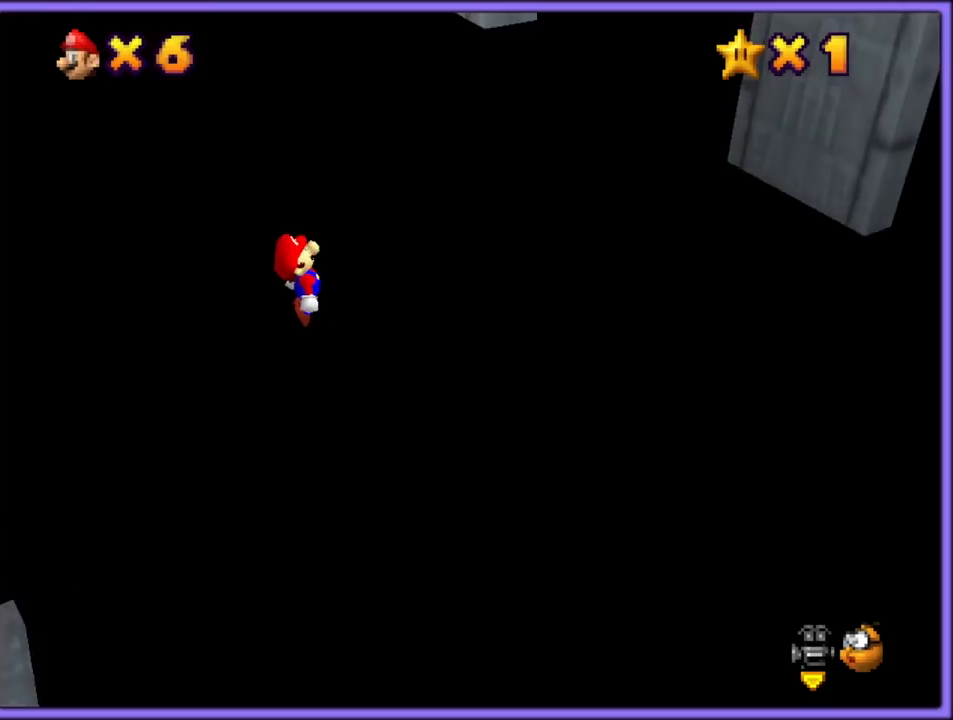
{"buttons": [], "left_stick": "left", "button_events": [[400, "A", "up"]]}
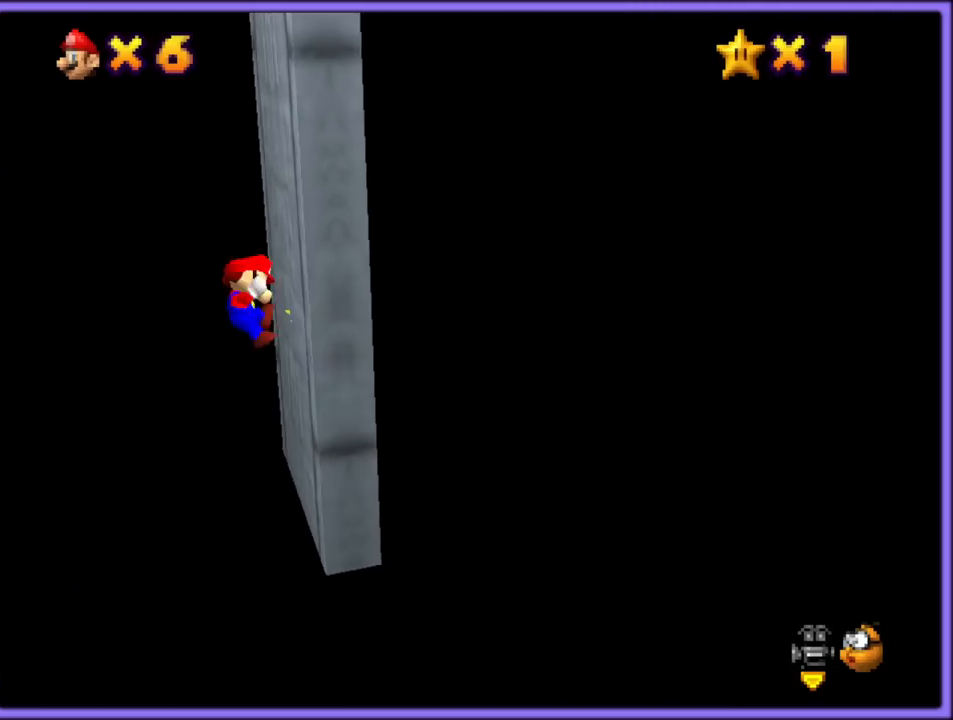
{"buttons": ["A"], "left_stick": "left", "button_events": [[17, "A", "down"]]}
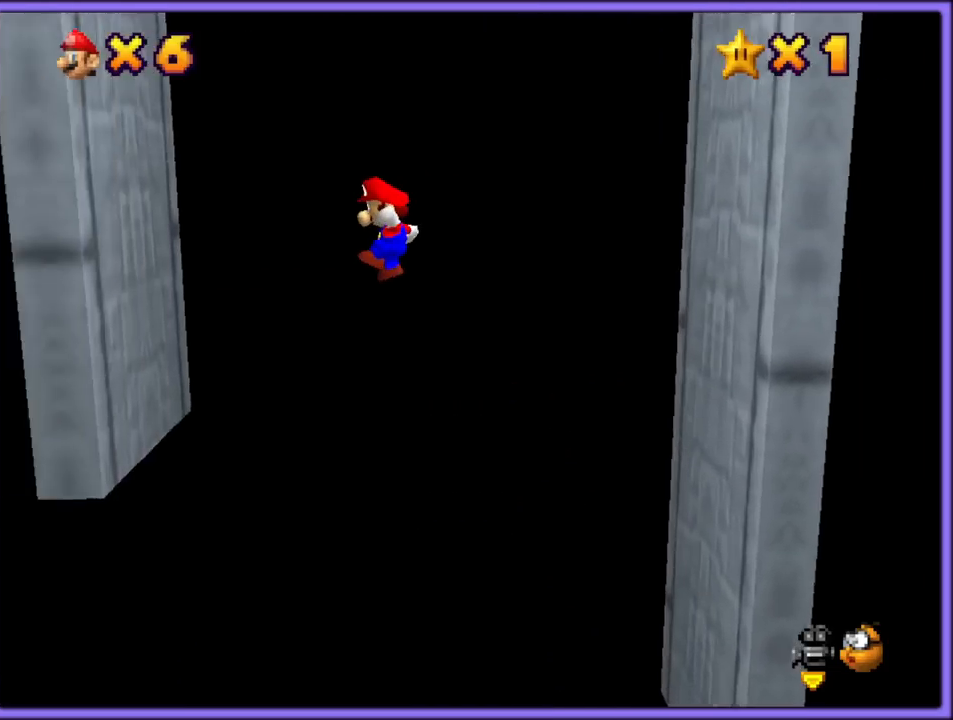
{"buttons": ["A"], "left_stick": "right", "button_events": [[283, "A", "up"], [383, "A", "down"]]}
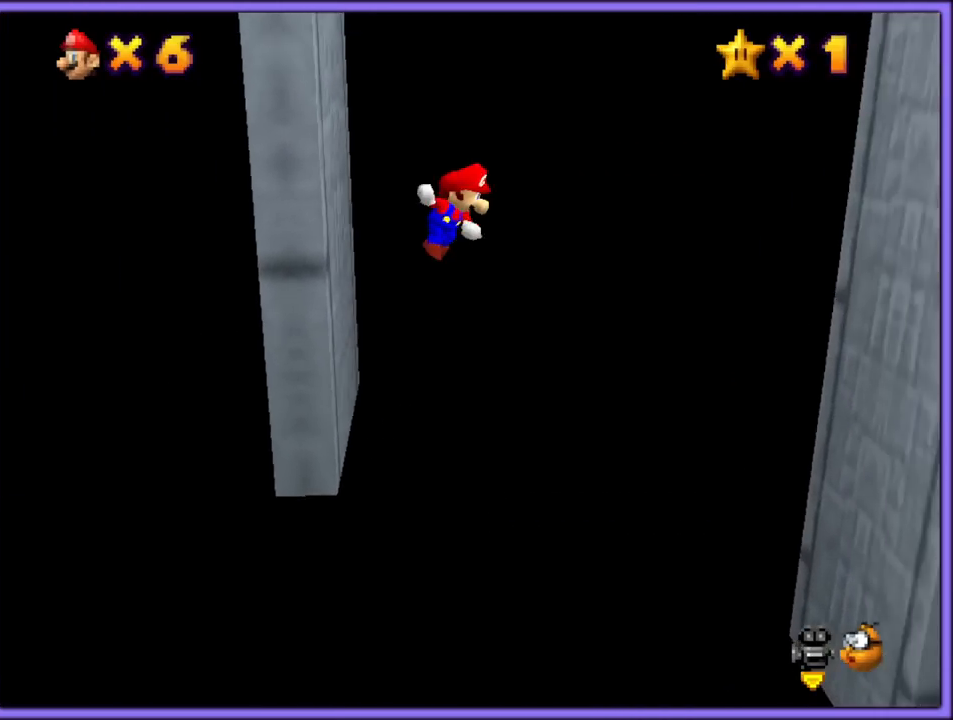
{"buttons": ["A"], "left_stick": "right", "button_events": []}
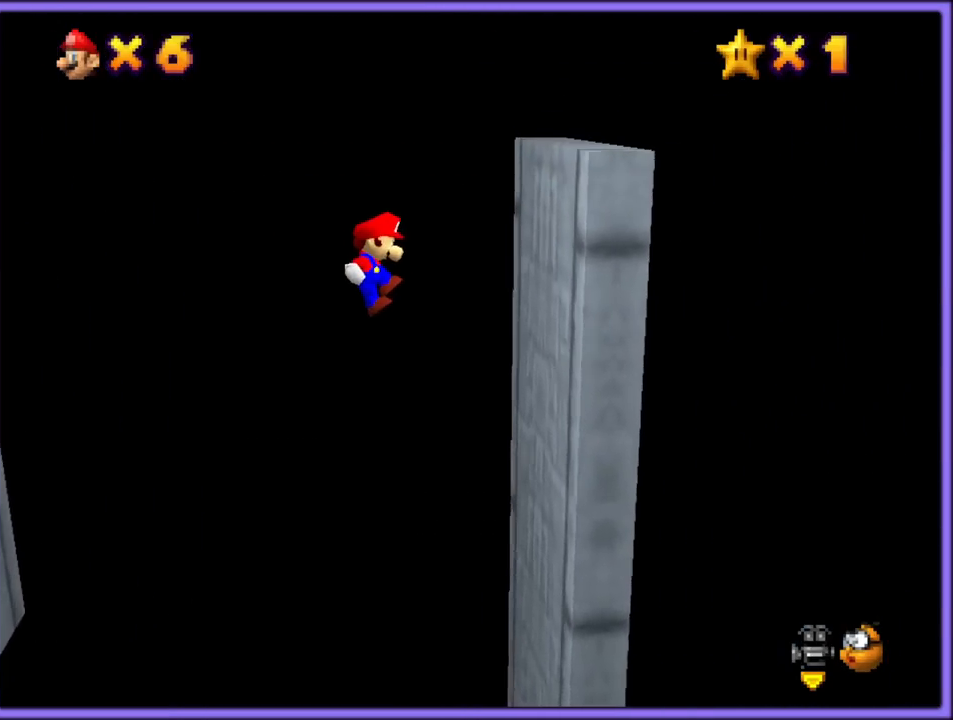
{"buttons": ["A"], "left_stick": "left", "button_events": [[150, "A", "up"], [300, "A", "down"]]}
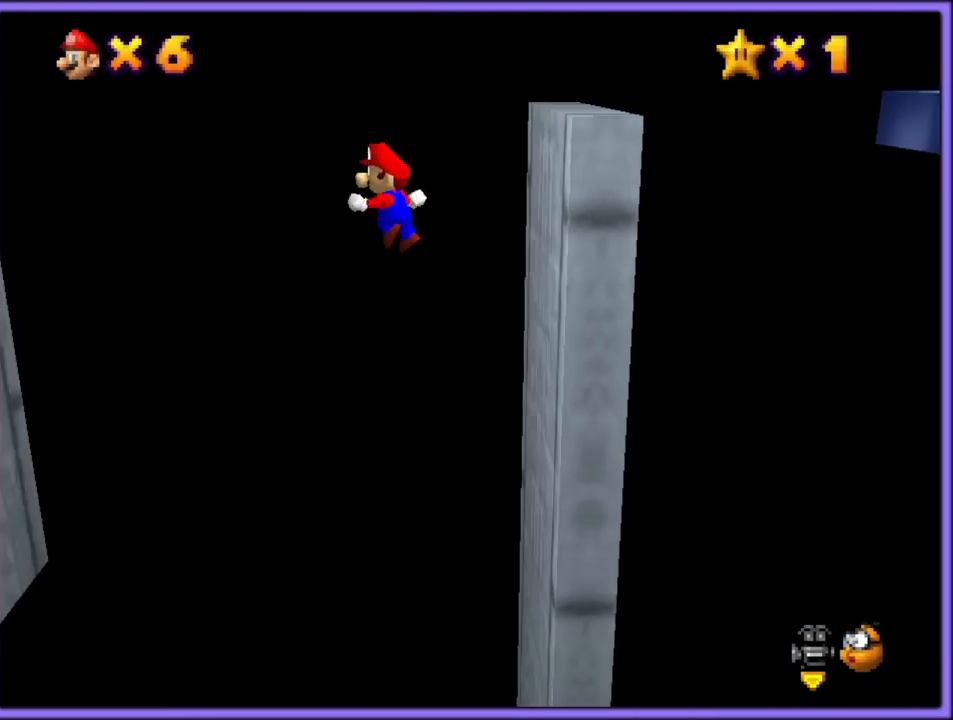
{"buttons": ["A"], "left_stick": "left", "button_events": []}
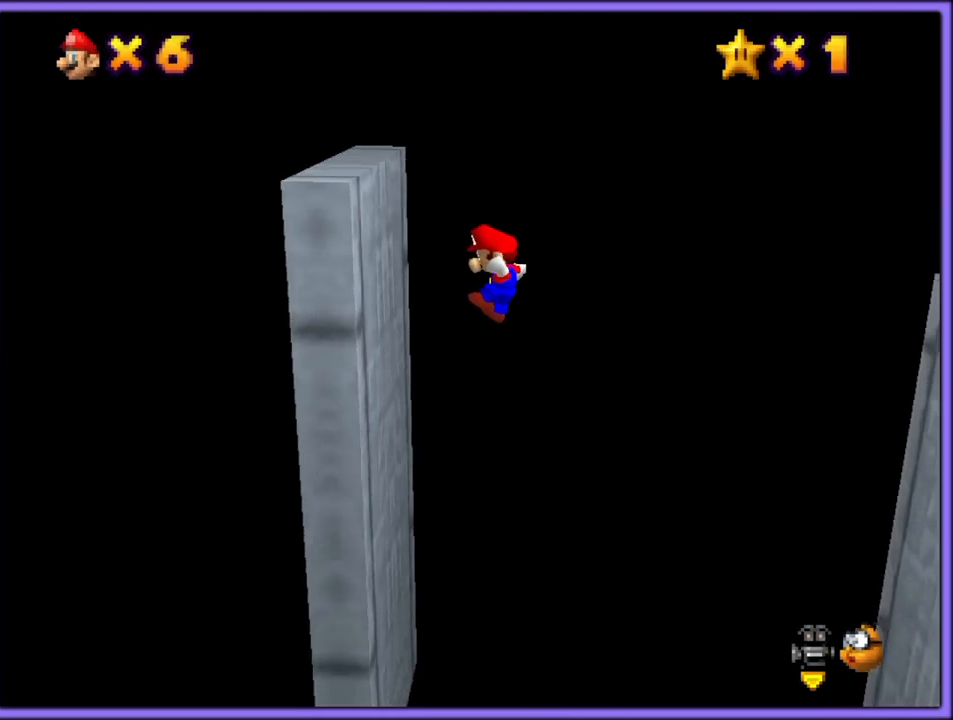
{"buttons": ["A"], "left_stick": "right", "button_events": [[67, "A", "up"], [183, "A", "down"]]}
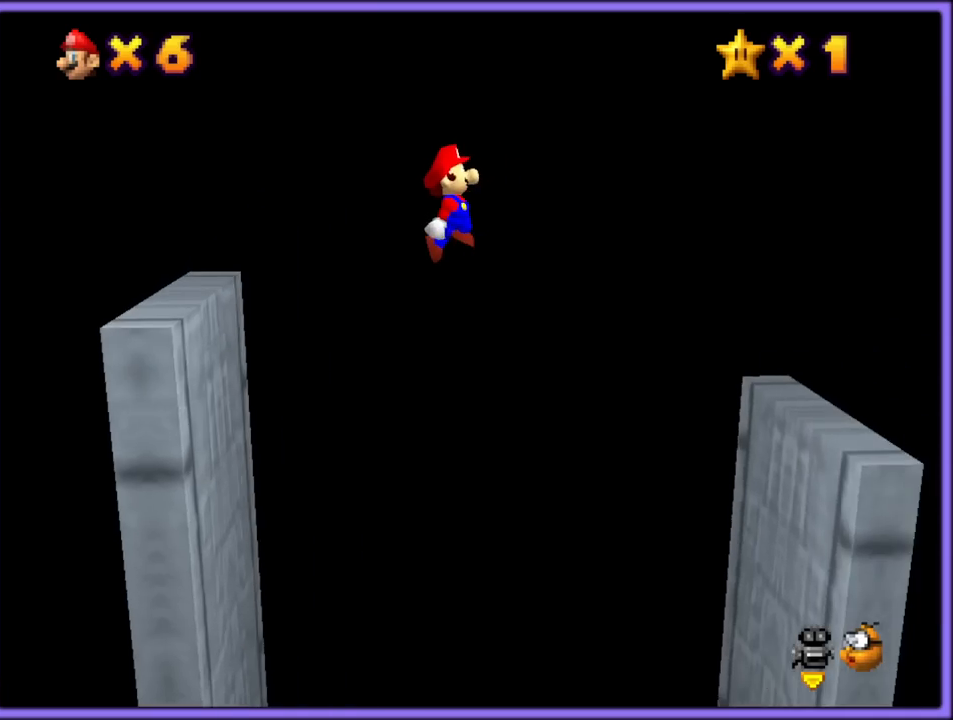
{"buttons": ["A"], "left_stick": "left", "button_events": []}
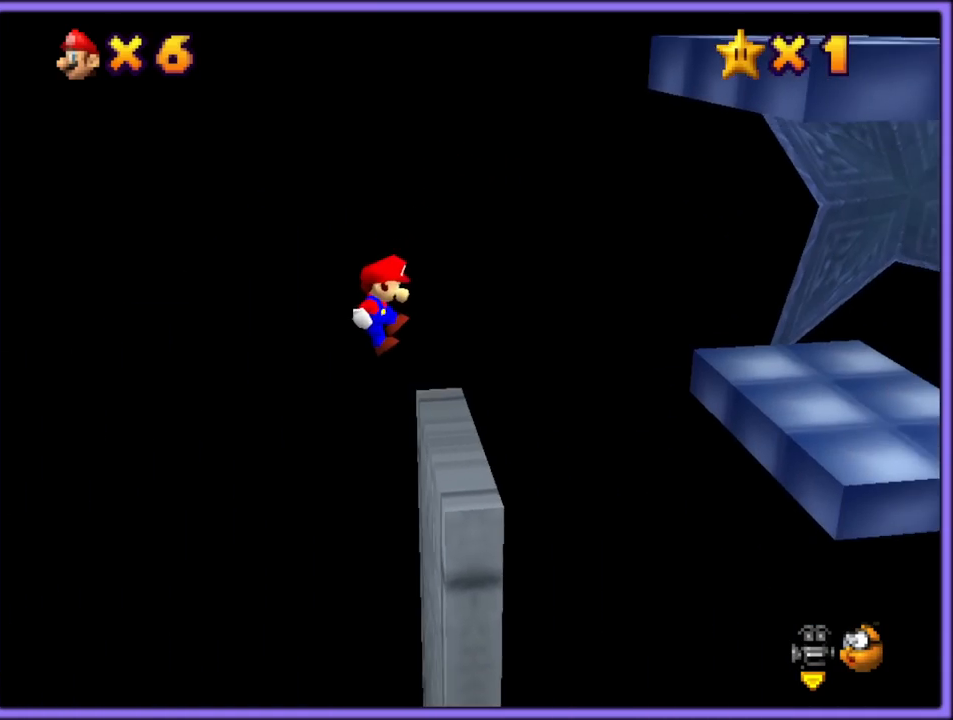
{"buttons": ["A"], "left_stick": "down-right", "button_events": [[67, "A", "up"], [200, "A", "down"]]}